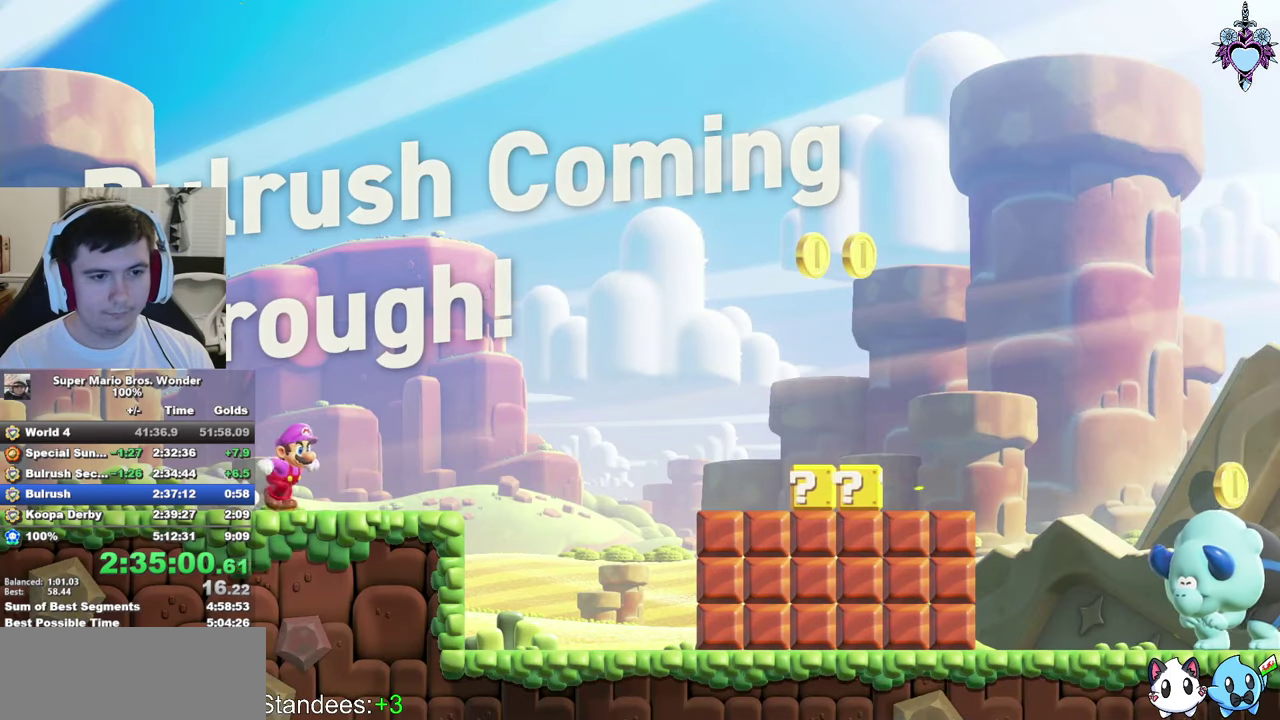
Gameplay with a controller (PlayStation layout); each line is a JSON object with the inputs held at the frame after it. "events" lists button and stick changes between this image and that frame as [ms after this image, input, new state], when the widget could be followed in between. This overlay highlights the sticks when they move; stick clicks (L3) are not distinguishable. Not read: L3 R3.
{"buttons": ["SQUARE", "DPAD_RIGHT"], "left_stick": "center", "right_stick": "center", "events": [[84, "CROSS", "down"], [300, "CROSS", "up"]]}
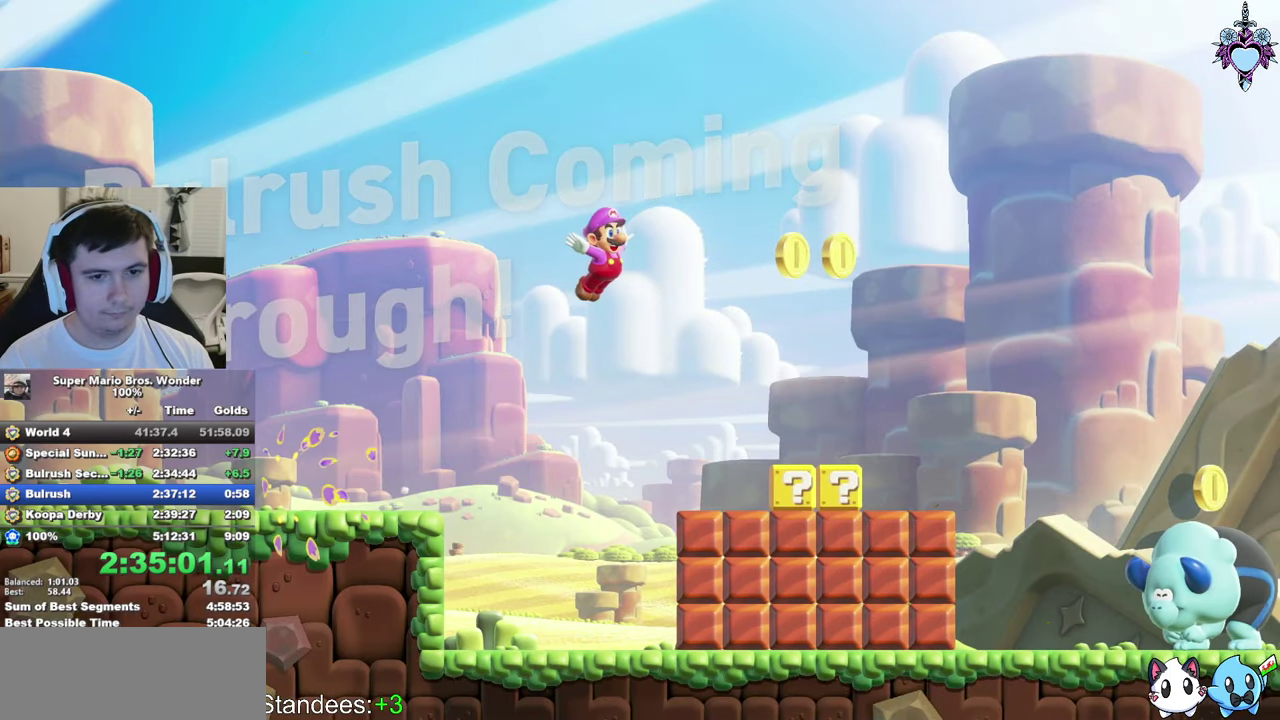
{"buttons": ["CROSS", "SQUARE", "DPAD_RIGHT"], "left_stick": "center", "right_stick": "center", "events": [[500, "CROSS", "down"]]}
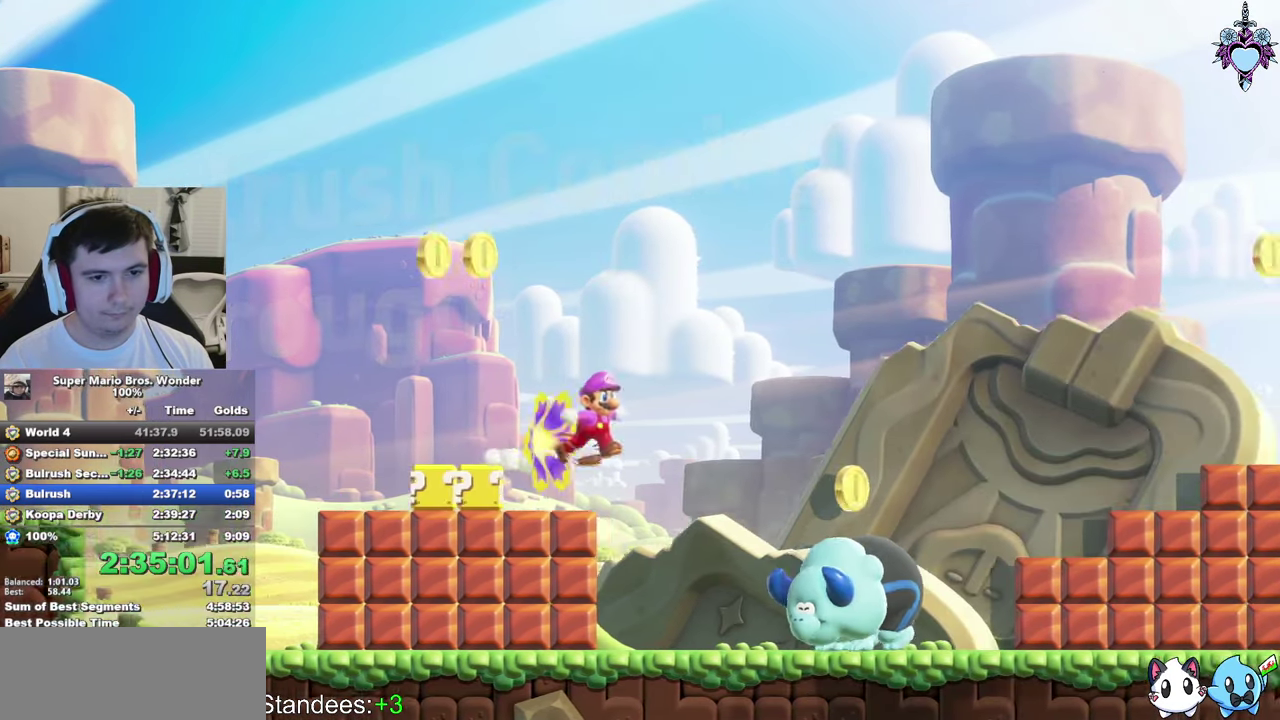
{"buttons": ["SQUARE", "DPAD_RIGHT"], "left_stick": "center", "right_stick": "center", "events": [[400, "CROSS", "up"]]}
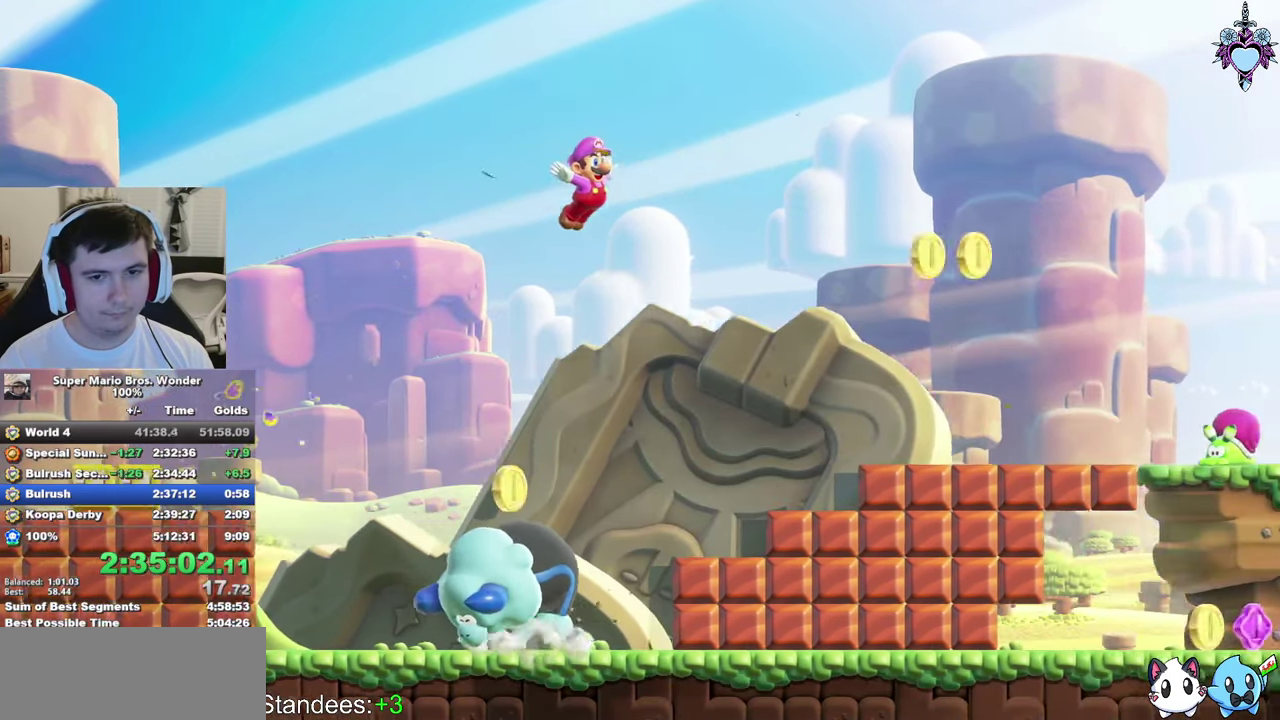
{"buttons": ["CROSS", "SQUARE", "DPAD_RIGHT"], "left_stick": "center", "right_stick": "center", "events": [[484, "CROSS", "down"]]}
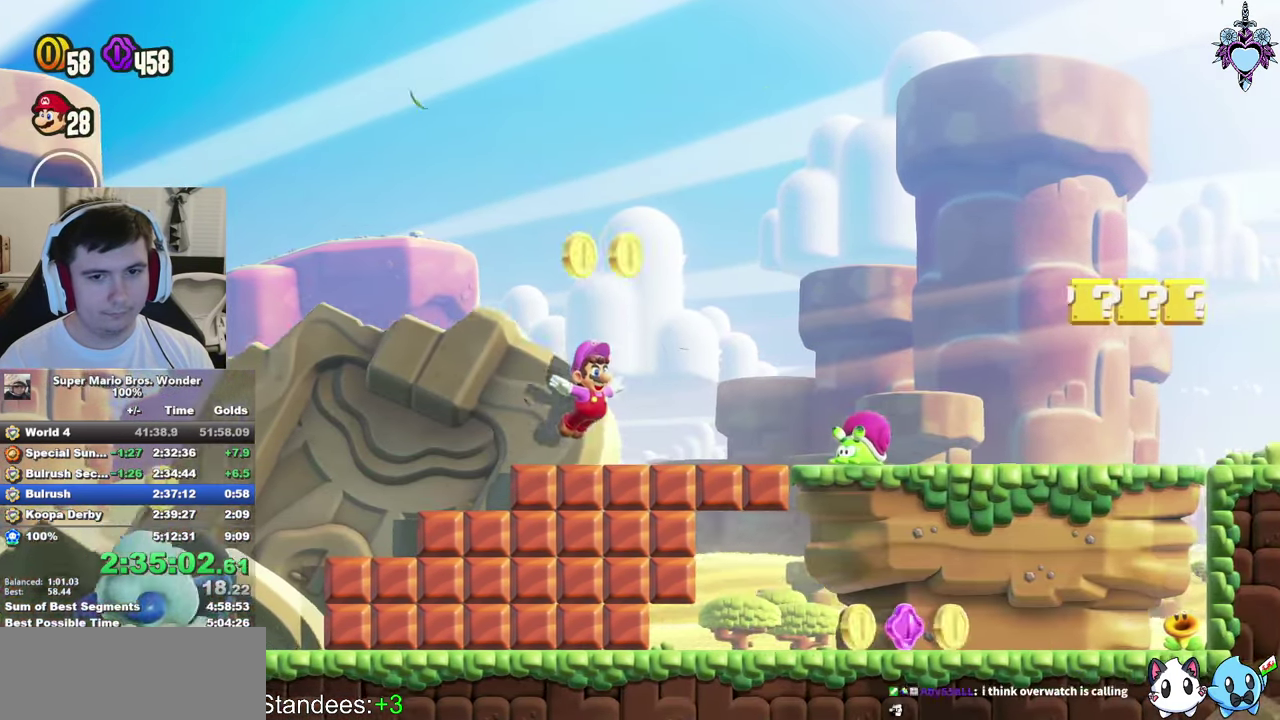
{"buttons": ["SQUARE", "DPAD_RIGHT"], "left_stick": "center", "right_stick": "center", "events": [[434, "CROSS", "up"]]}
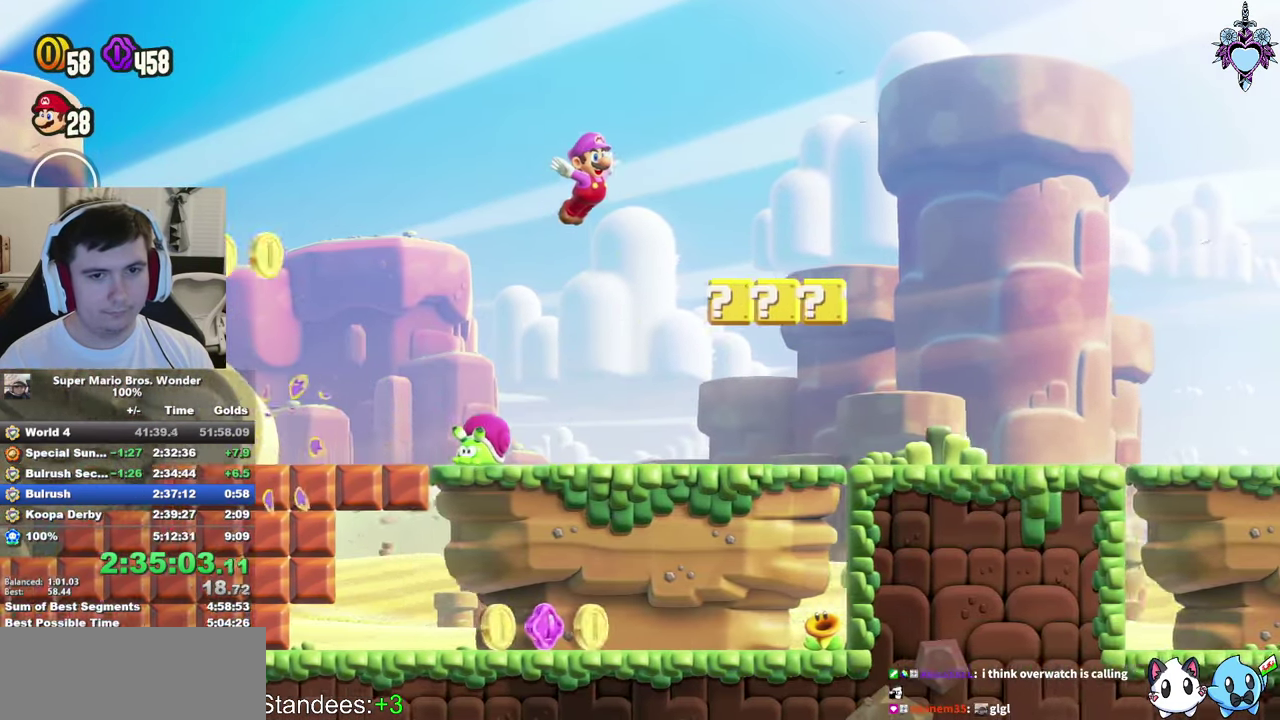
{"buttons": ["SQUARE", "DPAD_RIGHT"], "left_stick": "center", "right_stick": "center", "events": [[317, "SQUARE", "up"], [367, "SQUARE", "down"]]}
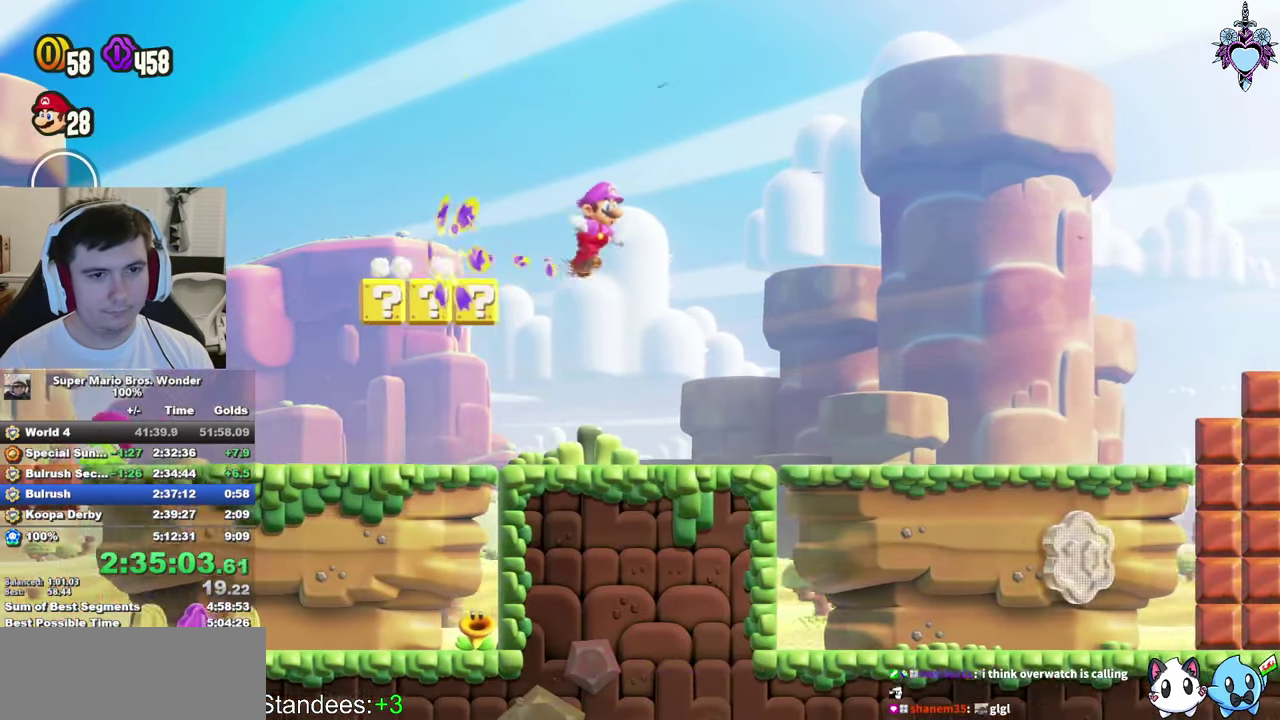
{"buttons": ["SQUARE", "DPAD_RIGHT"], "left_stick": "center", "right_stick": "center", "events": [[50, "CROSS", "down"], [316, "CROSS", "up"]]}
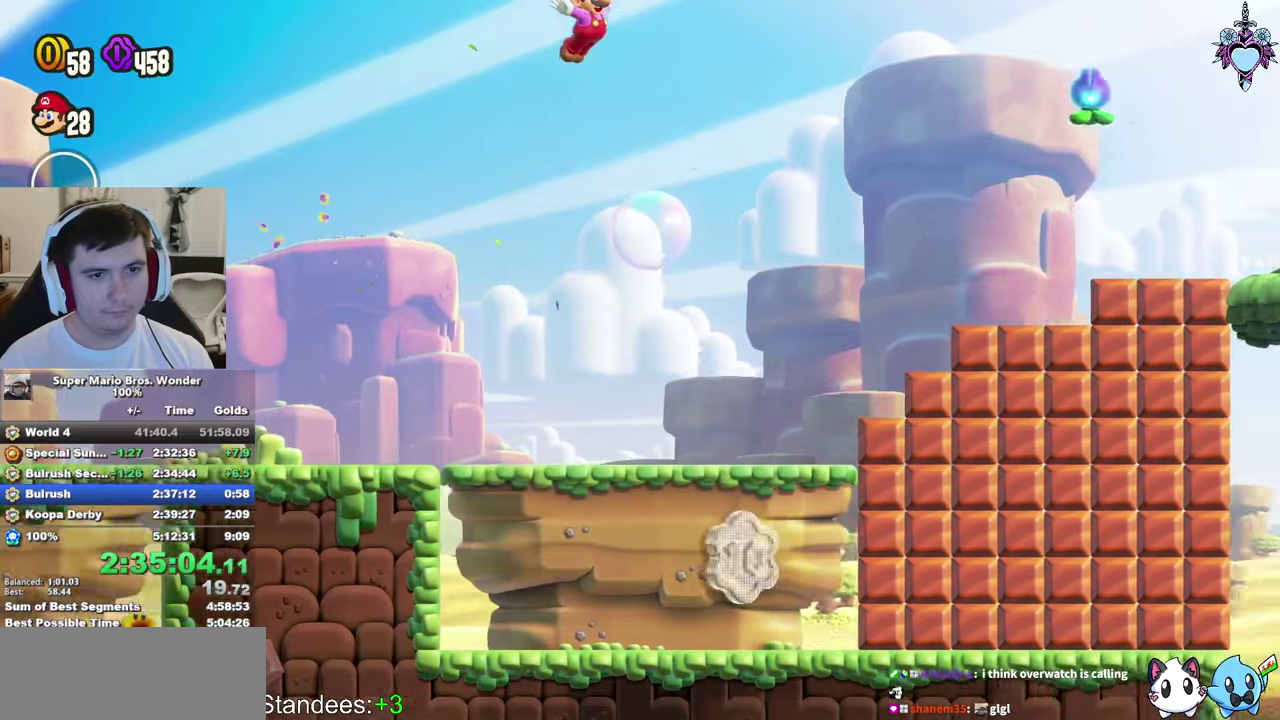
{"buttons": ["SQUARE", "DPAD_RIGHT"], "left_stick": "center", "right_stick": "center", "events": [[166, "CROSS", "down"], [283, "CROSS", "up"]]}
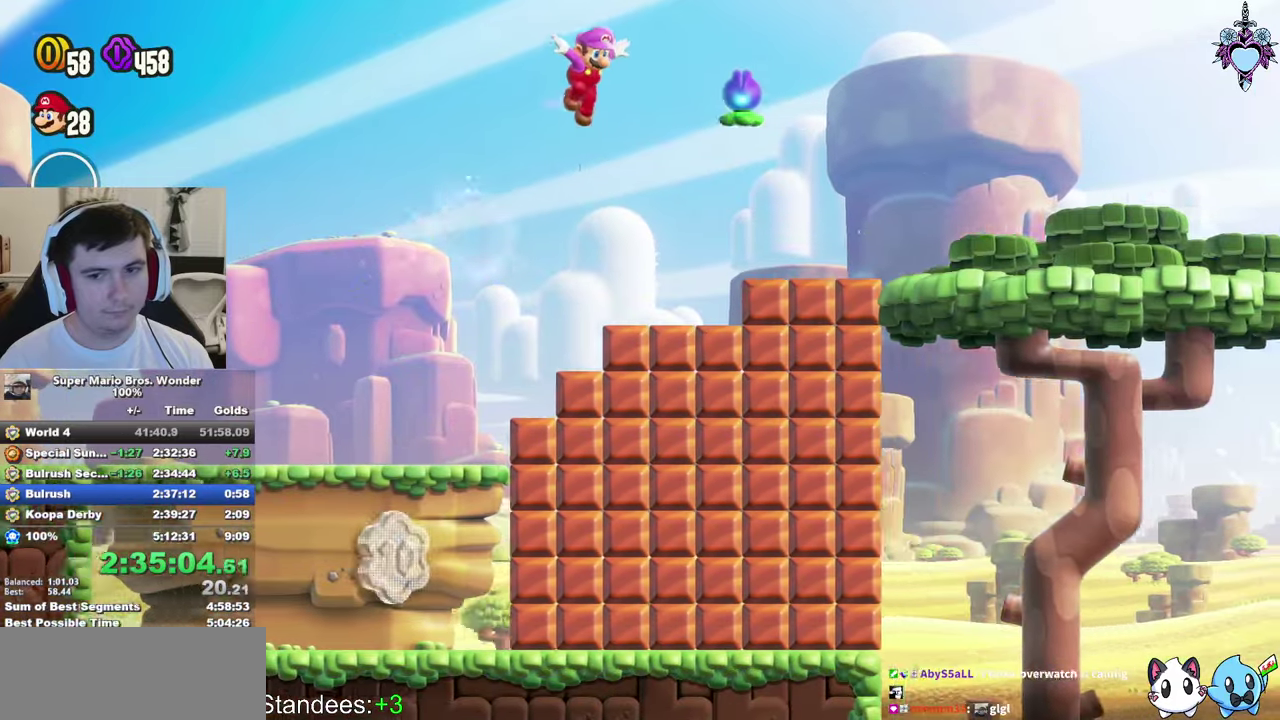
{"buttons": ["SQUARE", "DPAD_RIGHT"], "left_stick": "center", "right_stick": "center", "events": []}
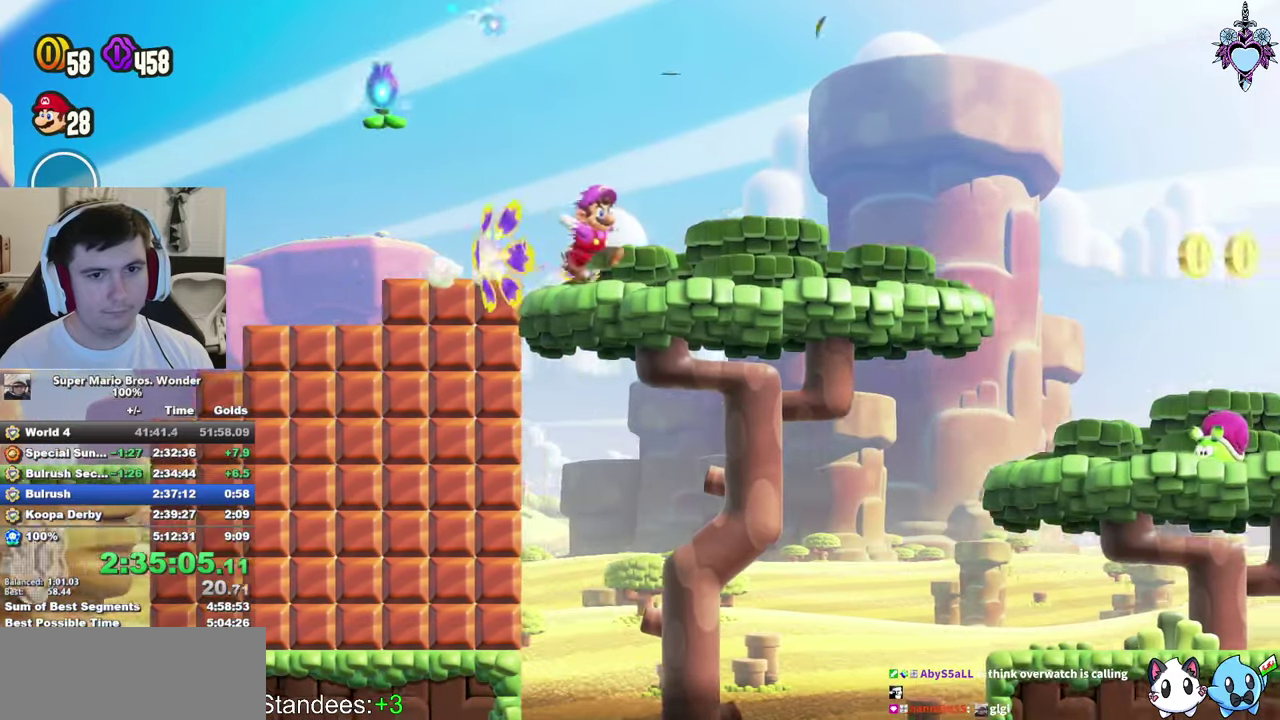
{"buttons": ["SQUARE", "DPAD_RIGHT"], "left_stick": "center", "right_stick": "center", "events": []}
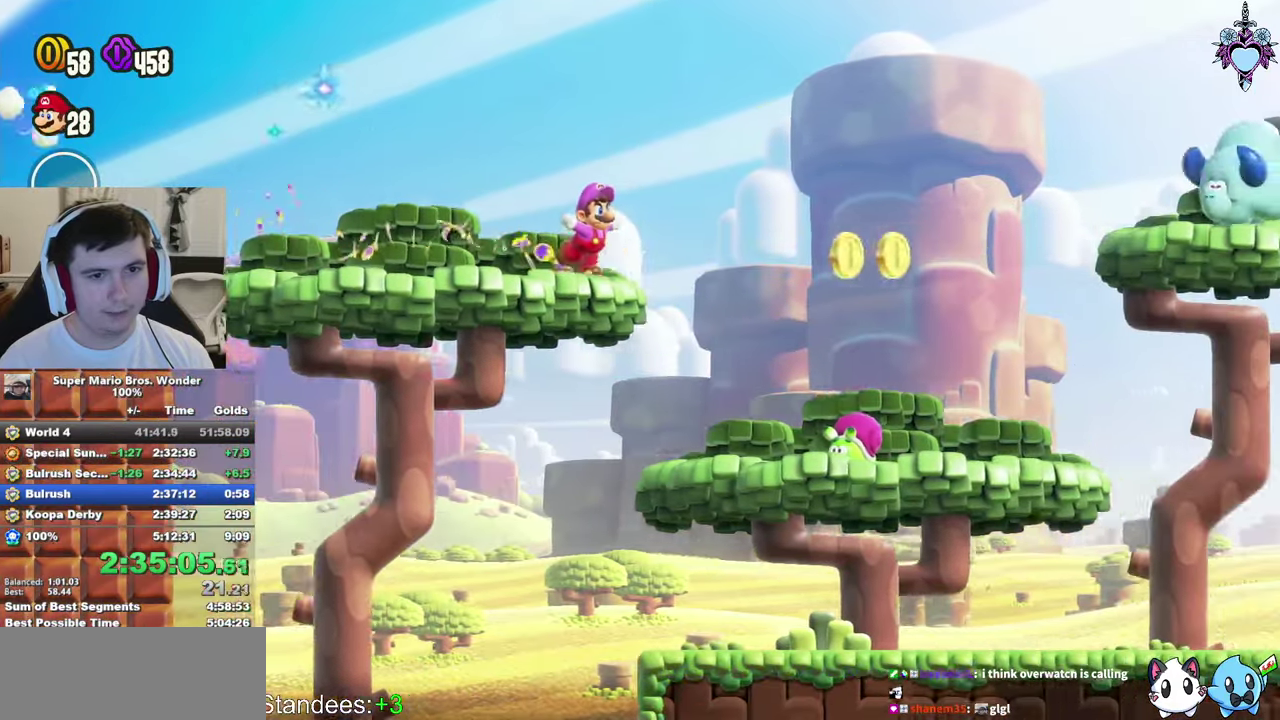
{"buttons": ["CROSS", "SQUARE", "DPAD_RIGHT"], "left_stick": "center", "right_stick": "center", "events": [[150, "CROSS", "down"]]}
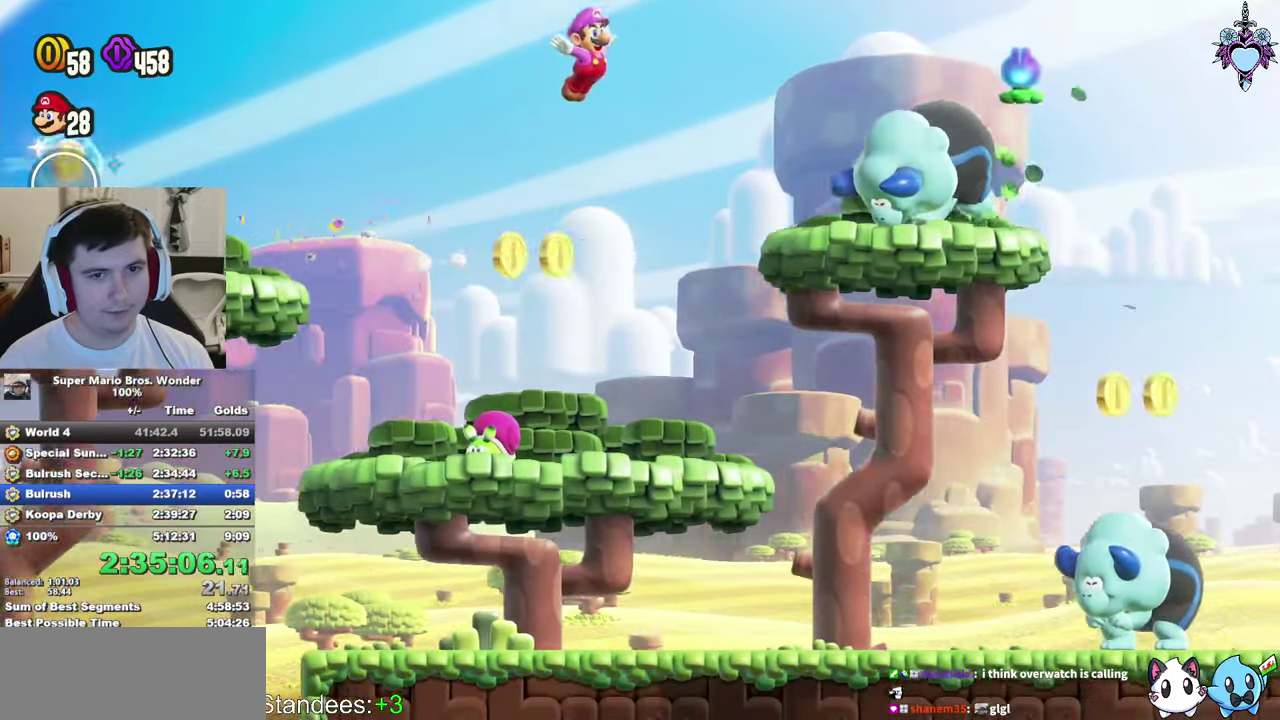
{"buttons": ["CROSS", "SQUARE", "DPAD_RIGHT"], "left_stick": "center", "right_stick": "center", "events": [[133, "CROSS", "up"], [150, "SQUARE", "up"], [250, "SQUARE", "down"], [383, "CROSS", "down"]]}
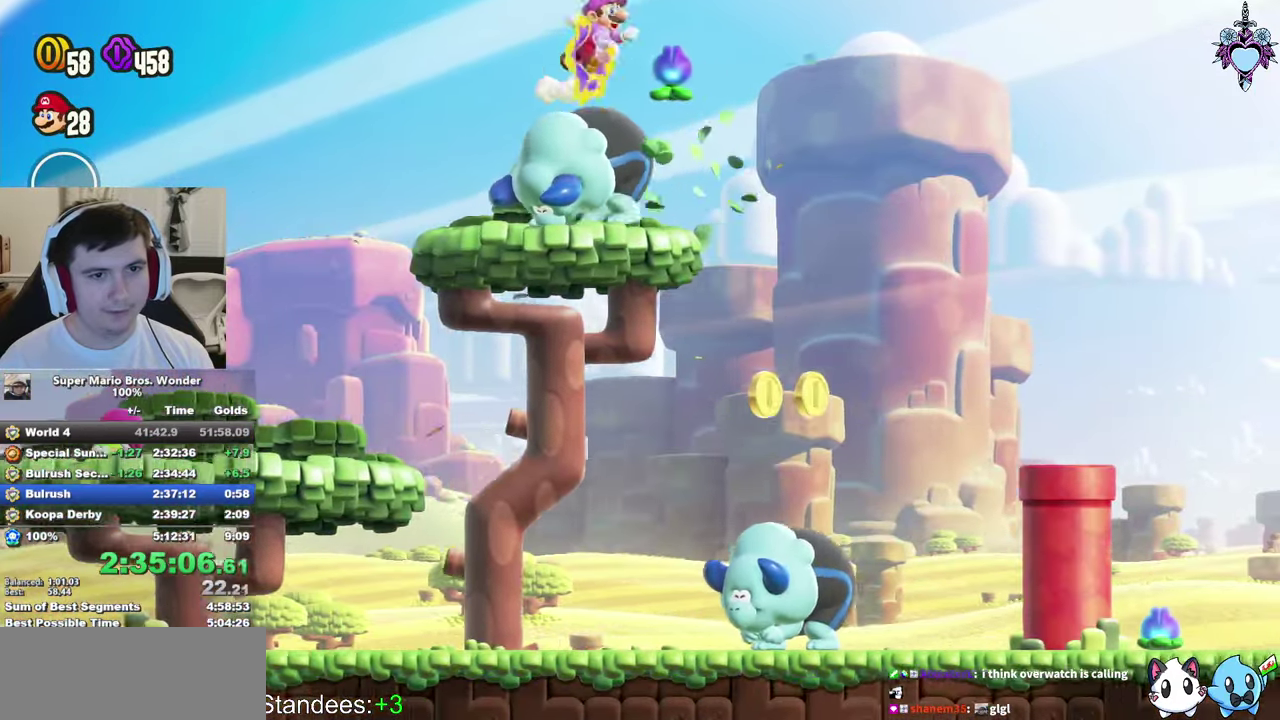
{"buttons": ["SQUARE", "DPAD_RIGHT"], "left_stick": "center", "right_stick": "center", "events": [[216, "CROSS", "up"]]}
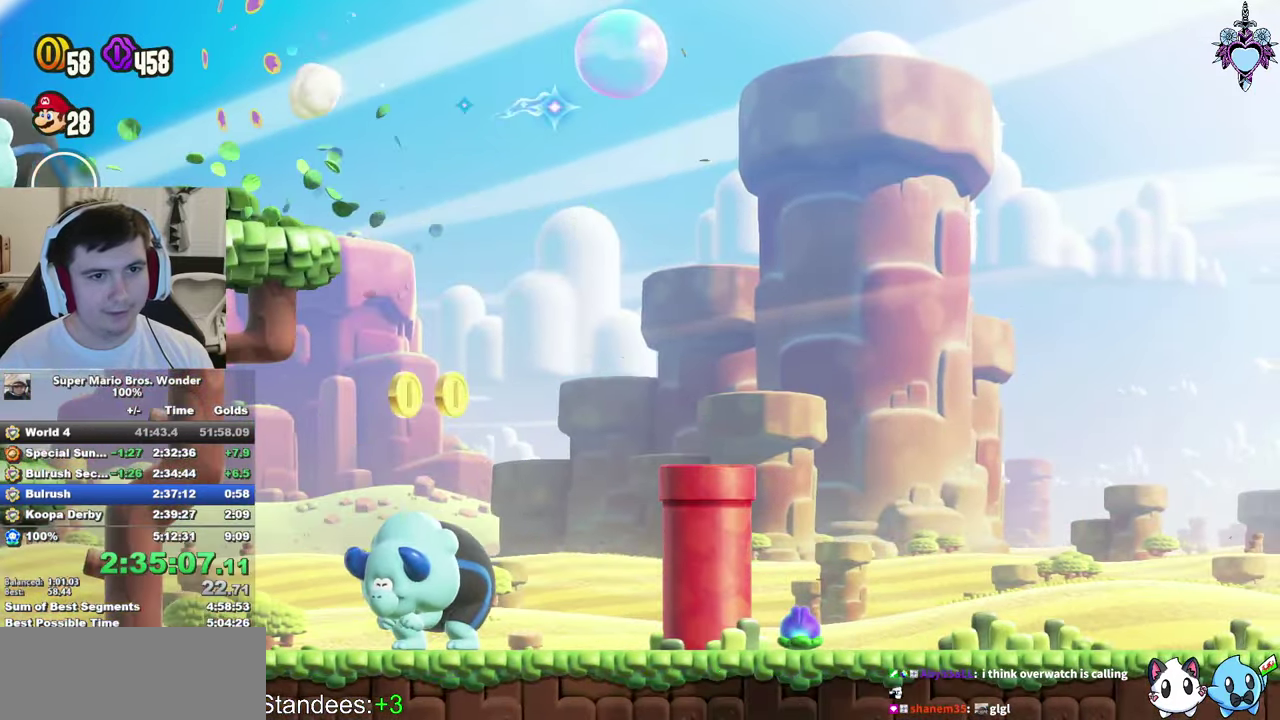
{"buttons": ["CROSS", "SQUARE", "DPAD_RIGHT"], "left_stick": "center", "right_stick": "center", "events": [[116, "CROSS", "down"]]}
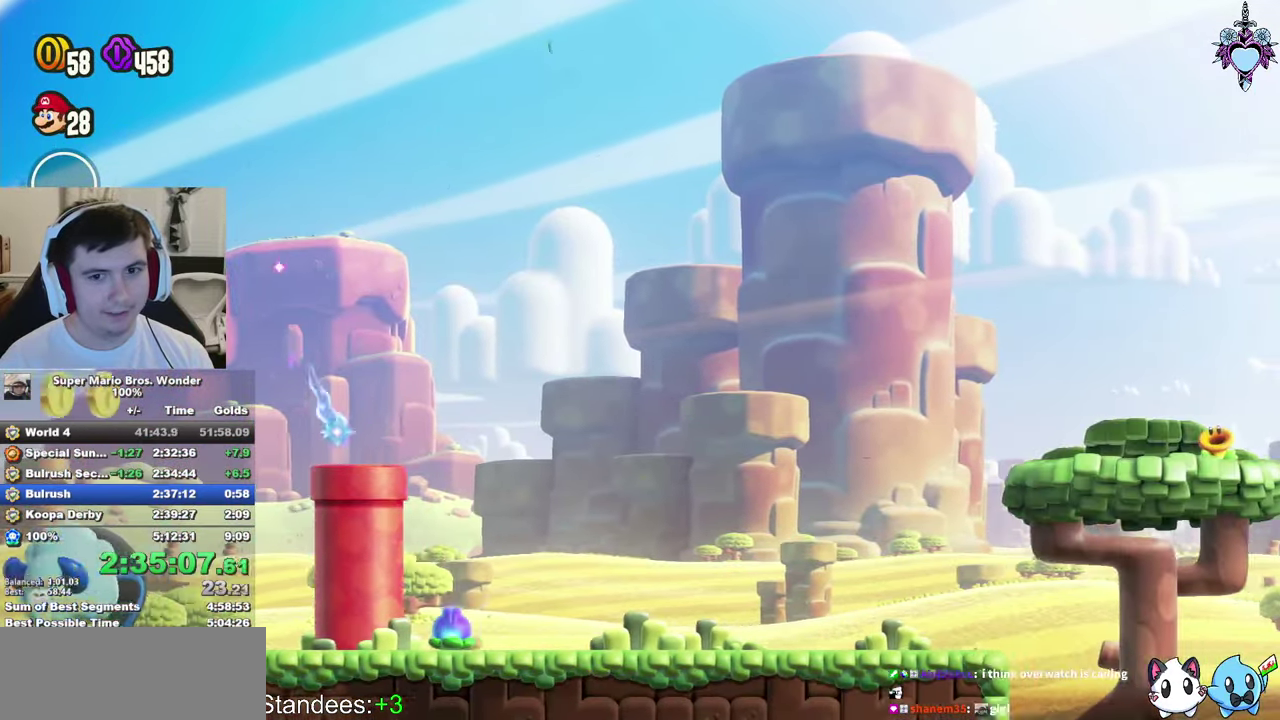
{"buttons": ["CROSS", "SQUARE", "R1", "DPAD_RIGHT"], "left_stick": "center", "right_stick": "center", "events": [[466, "R1", "down"]]}
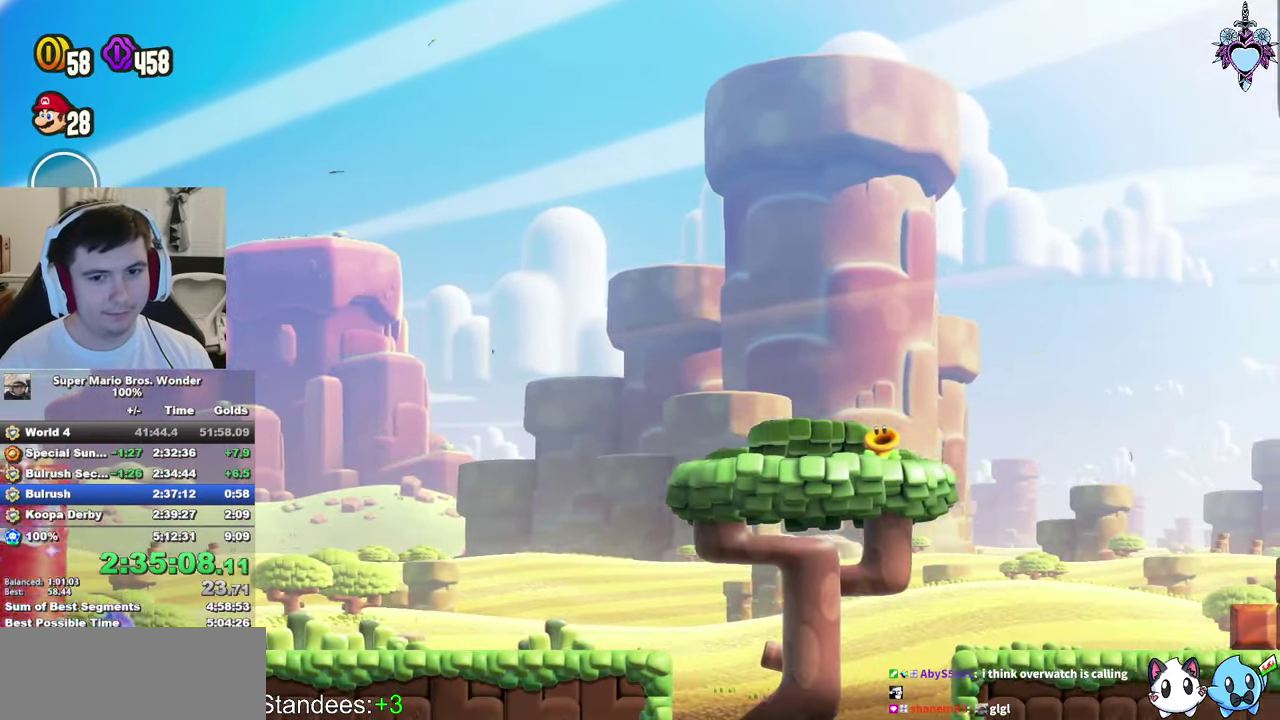
{"buttons": ["CROSS", "SQUARE", "DPAD_RIGHT"], "left_stick": "center", "right_stick": "center", "events": [[100, "R1", "up"]]}
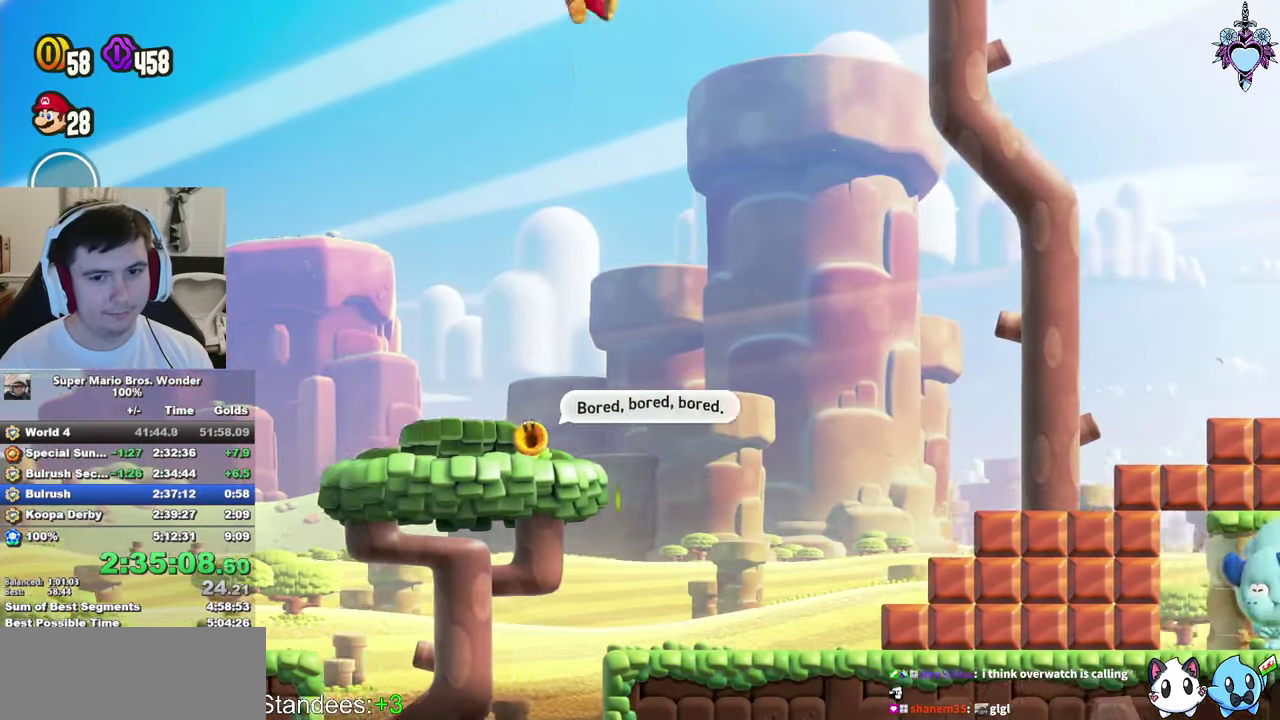
{"buttons": ["SQUARE", "DPAD_RIGHT"], "left_stick": "center", "right_stick": "center", "events": [[50, "R1", "down"], [150, "R1", "up"], [500, "CROSS", "up"]]}
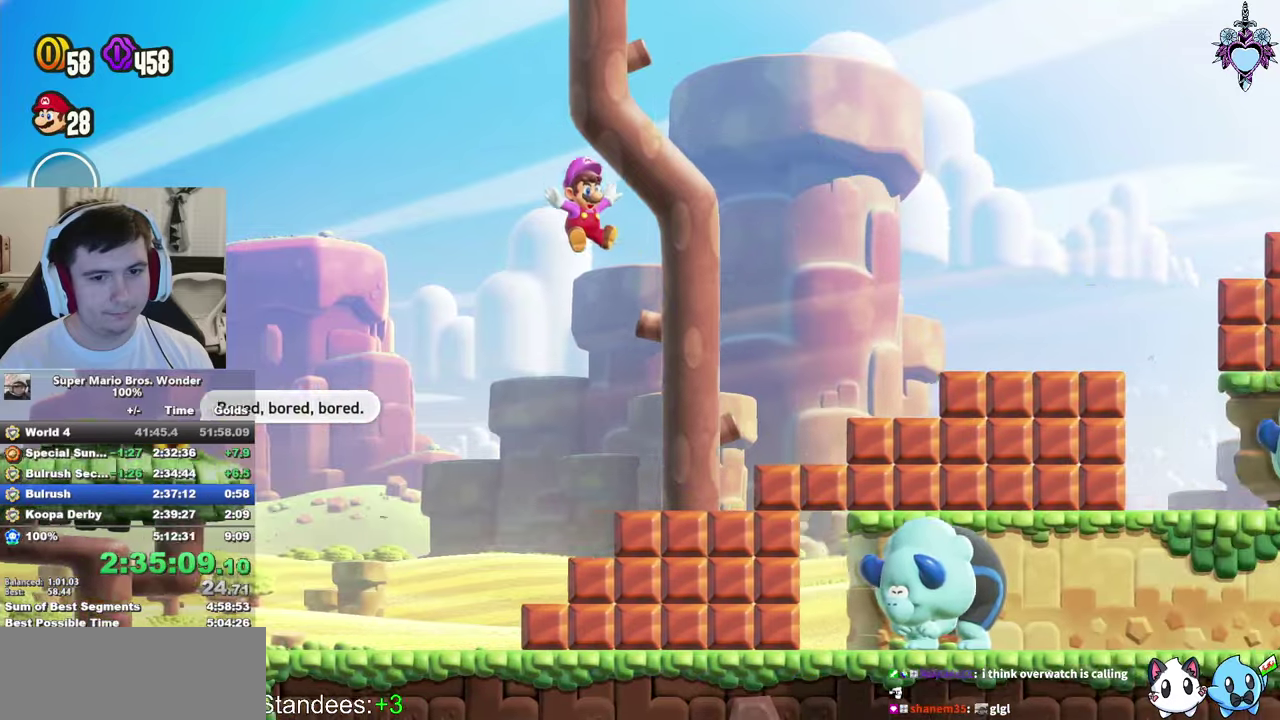
{"buttons": ["SQUARE", "DPAD_RIGHT"], "left_stick": "center", "right_stick": "center", "events": [[217, "CROSS", "down"], [350, "CROSS", "up"]]}
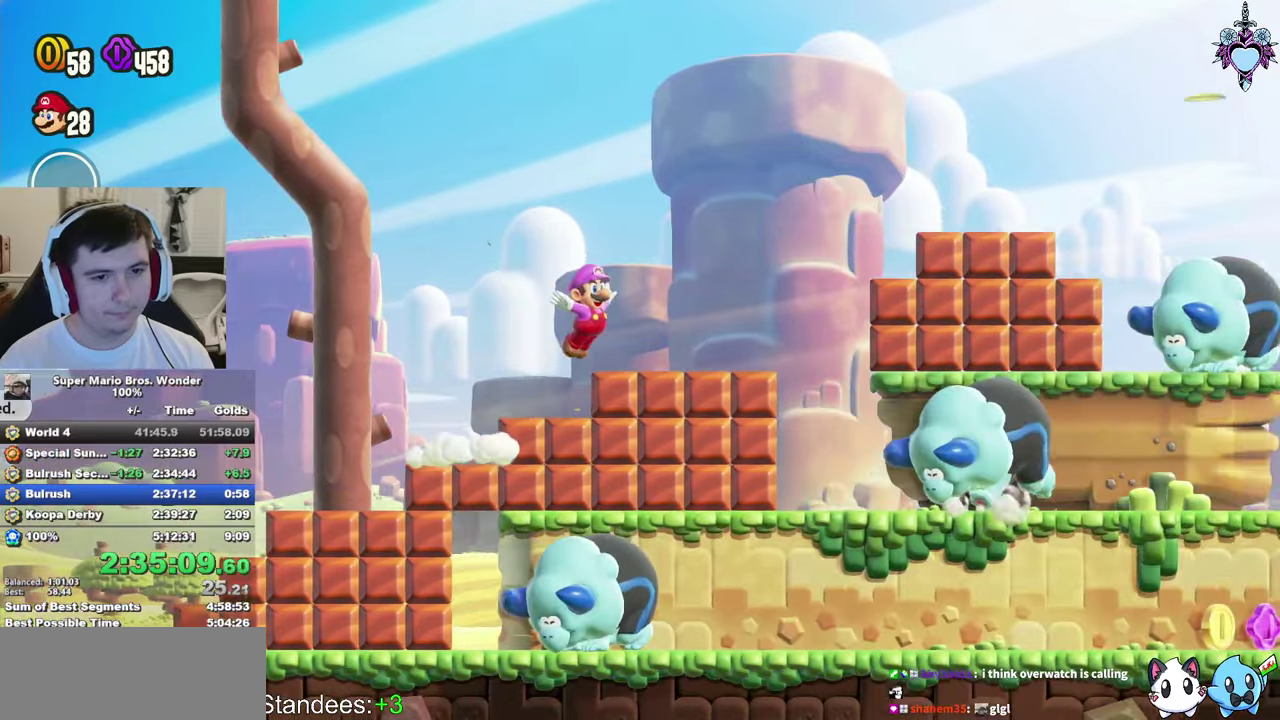
{"buttons": ["SQUARE", "DPAD_RIGHT"], "left_stick": "center", "right_stick": "center", "events": [[83, "CROSS", "down"], [300, "CROSS", "up"]]}
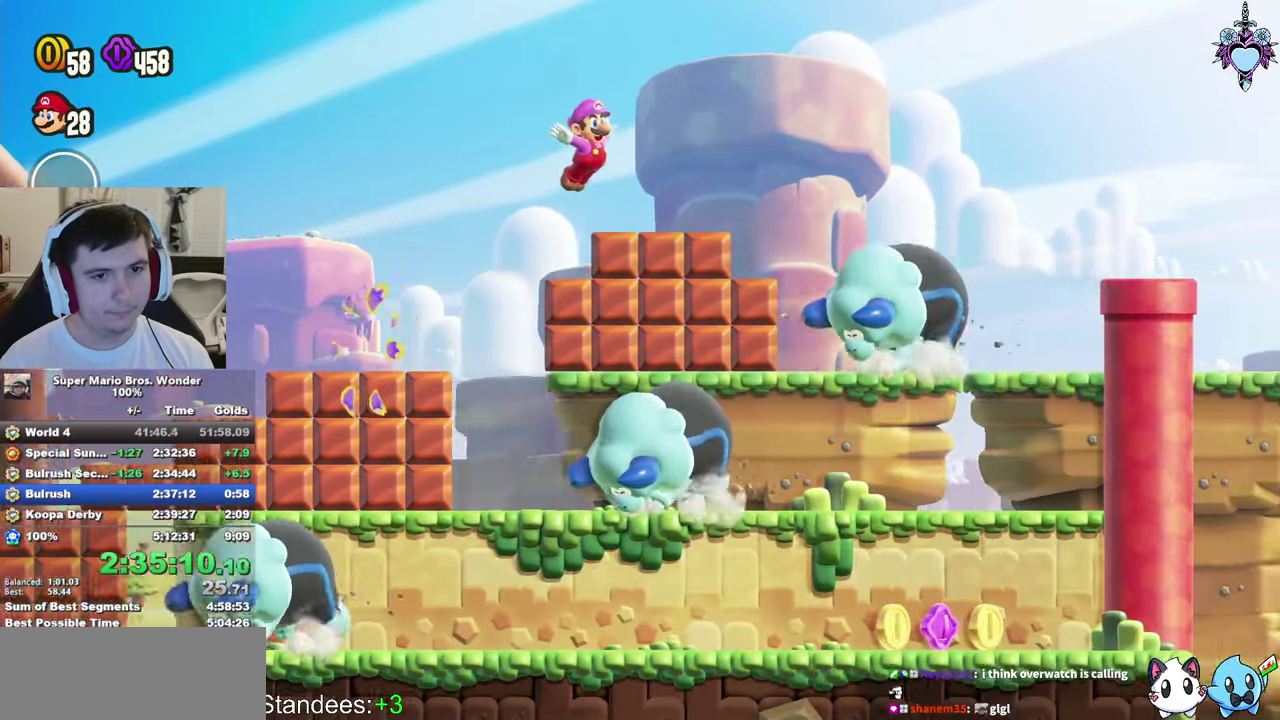
{"buttons": ["SQUARE", "DPAD_RIGHT"], "left_stick": "center", "right_stick": "center", "events": [[100, "CROSS", "down"], [267, "CROSS", "up"]]}
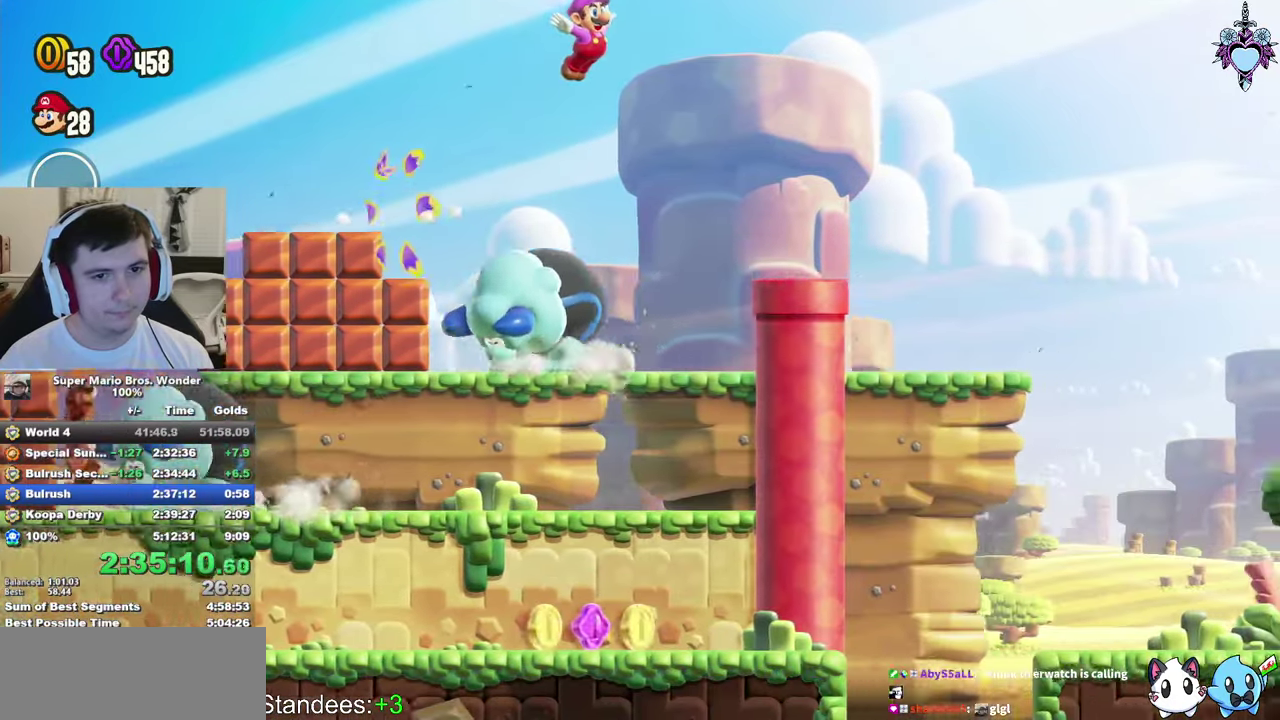
{"buttons": ["CROSS", "SQUARE", "DPAD_RIGHT"], "left_stick": "center", "right_stick": "center", "events": [[167, "SQUARE", "up"], [250, "SQUARE", "down"], [417, "CROSS", "down"]]}
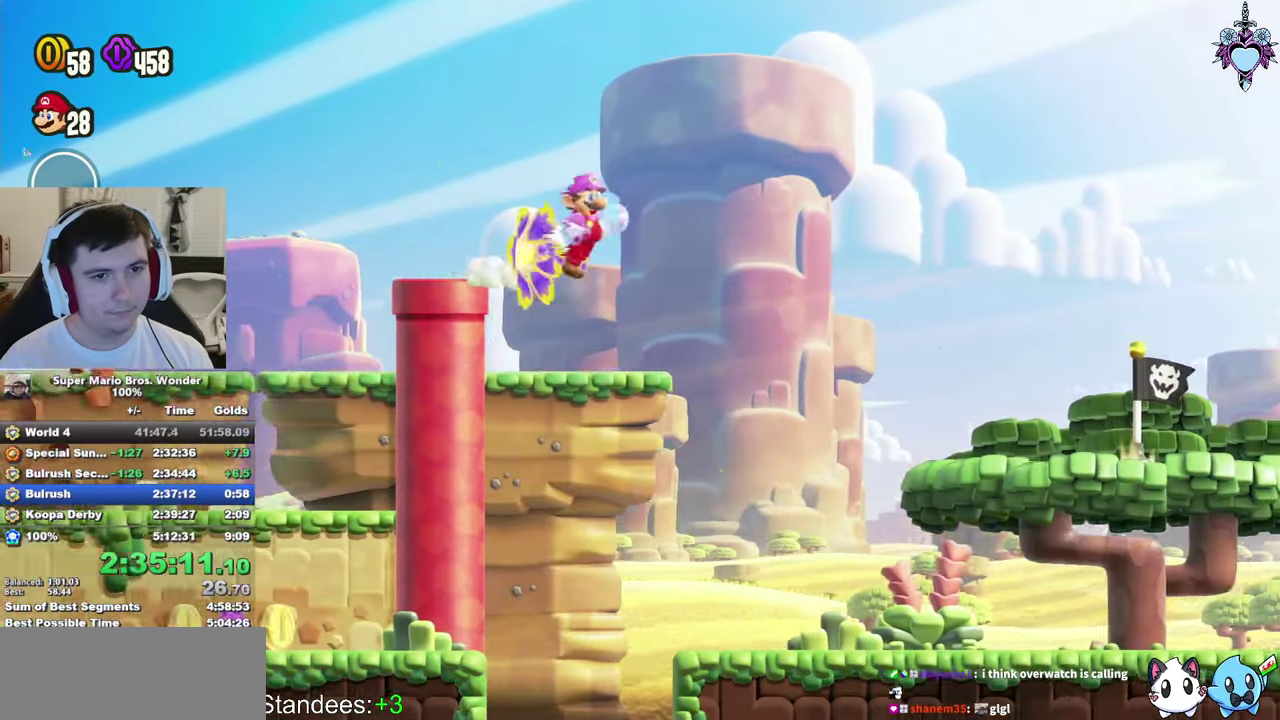
{"buttons": ["SQUARE", "DPAD_RIGHT"], "left_stick": "center", "right_stick": "center", "events": [[267, "CROSS", "up"]]}
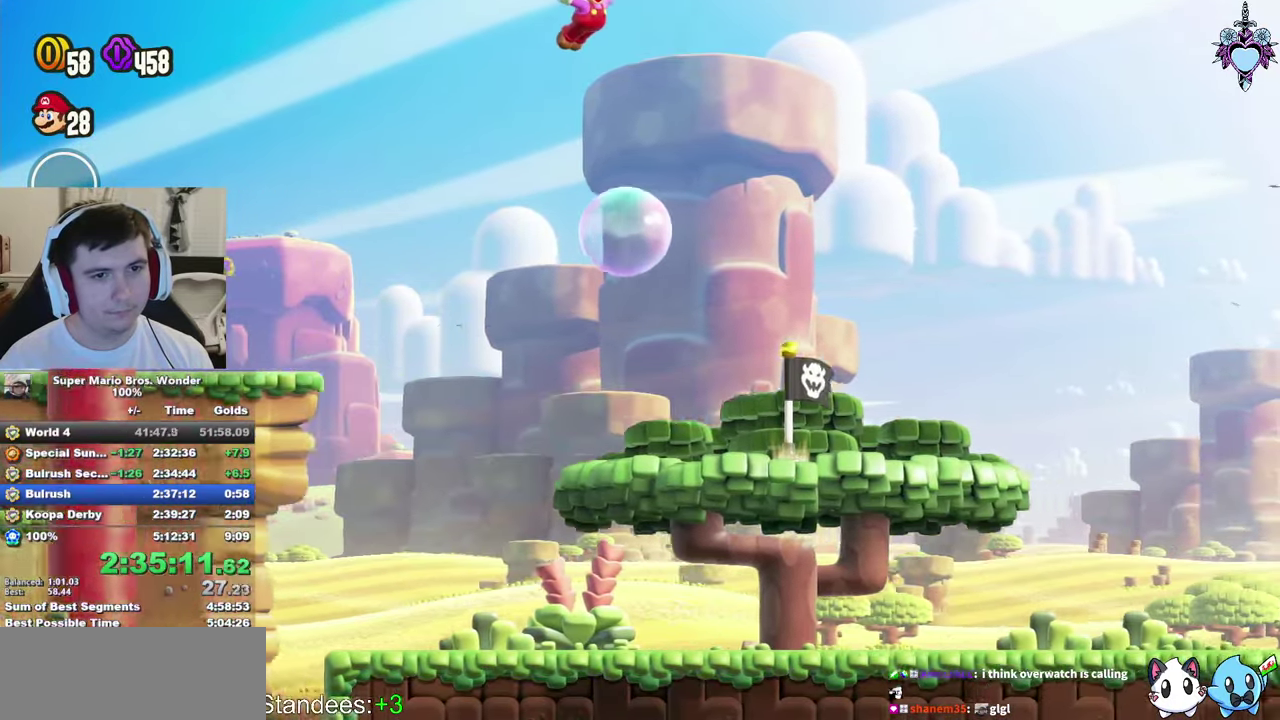
{"buttons": ["CROSS", "SQUARE", "DPAD_RIGHT"], "left_stick": "center", "right_stick": "center", "events": [[67, "CROSS", "down"]]}
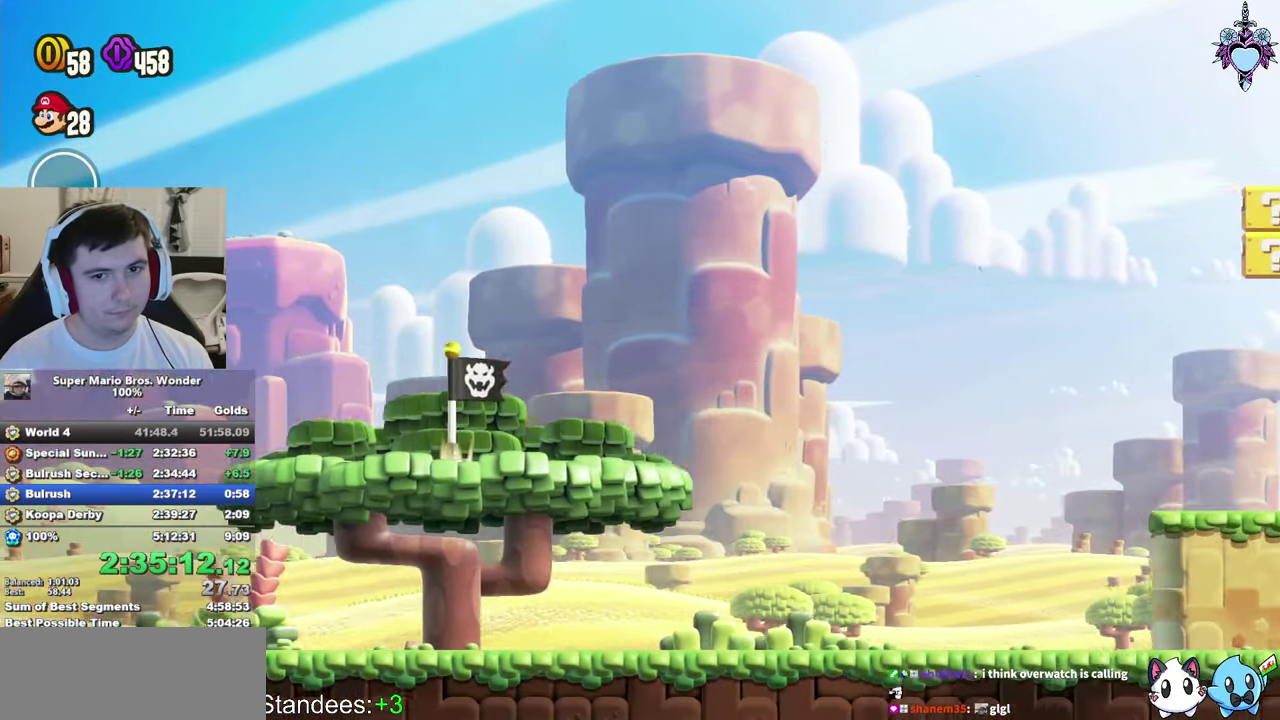
{"buttons": ["CROSS", "SQUARE", "DPAD_RIGHT"], "left_stick": "center", "right_stick": "center", "events": [[283, "R1", "down"], [350, "R1", "up"]]}
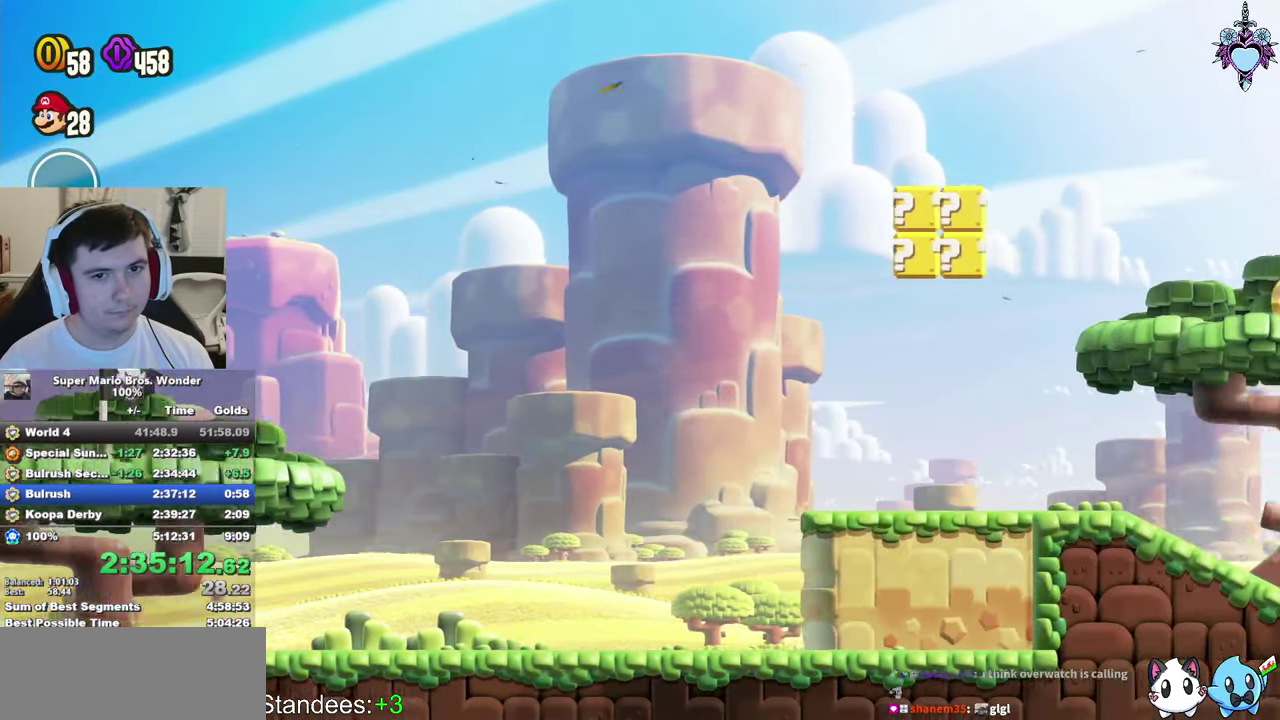
{"buttons": ["SQUARE", "DPAD_RIGHT"], "left_stick": "center", "right_stick": "center", "events": [[33, "CROSS", "up"]]}
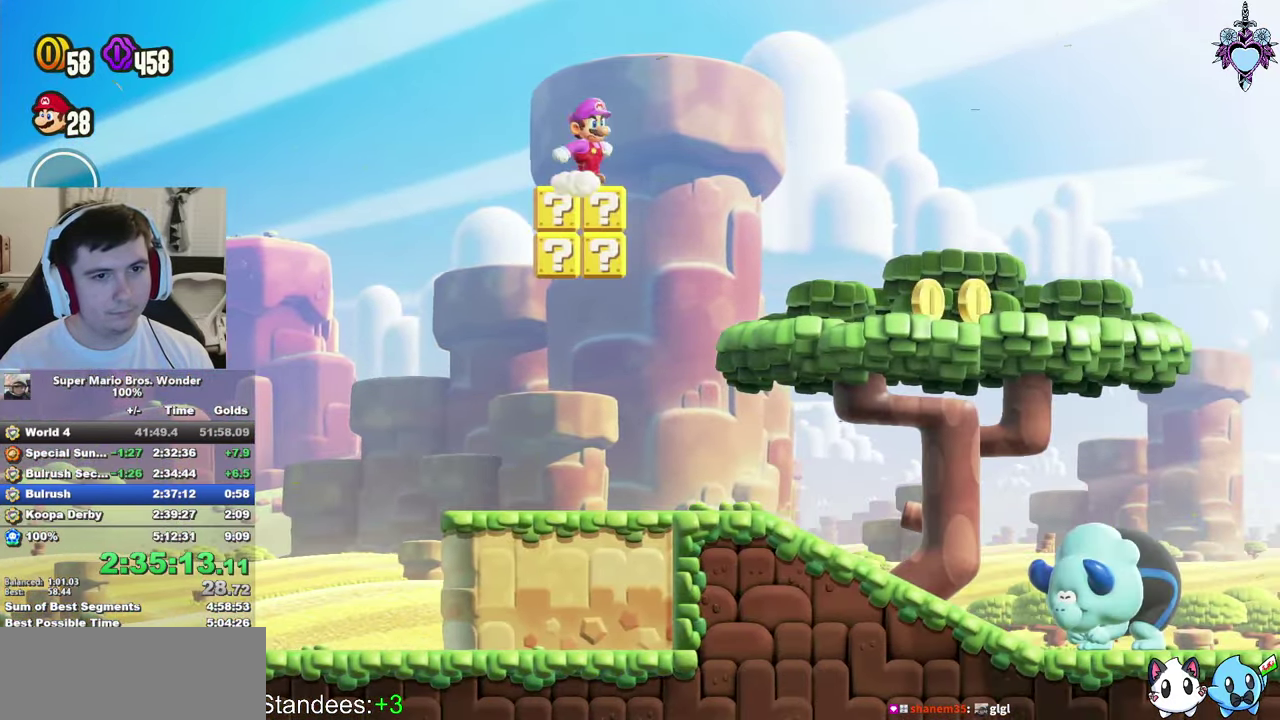
{"buttons": ["SQUARE", "DPAD_RIGHT"], "left_stick": "center", "right_stick": "center", "events": []}
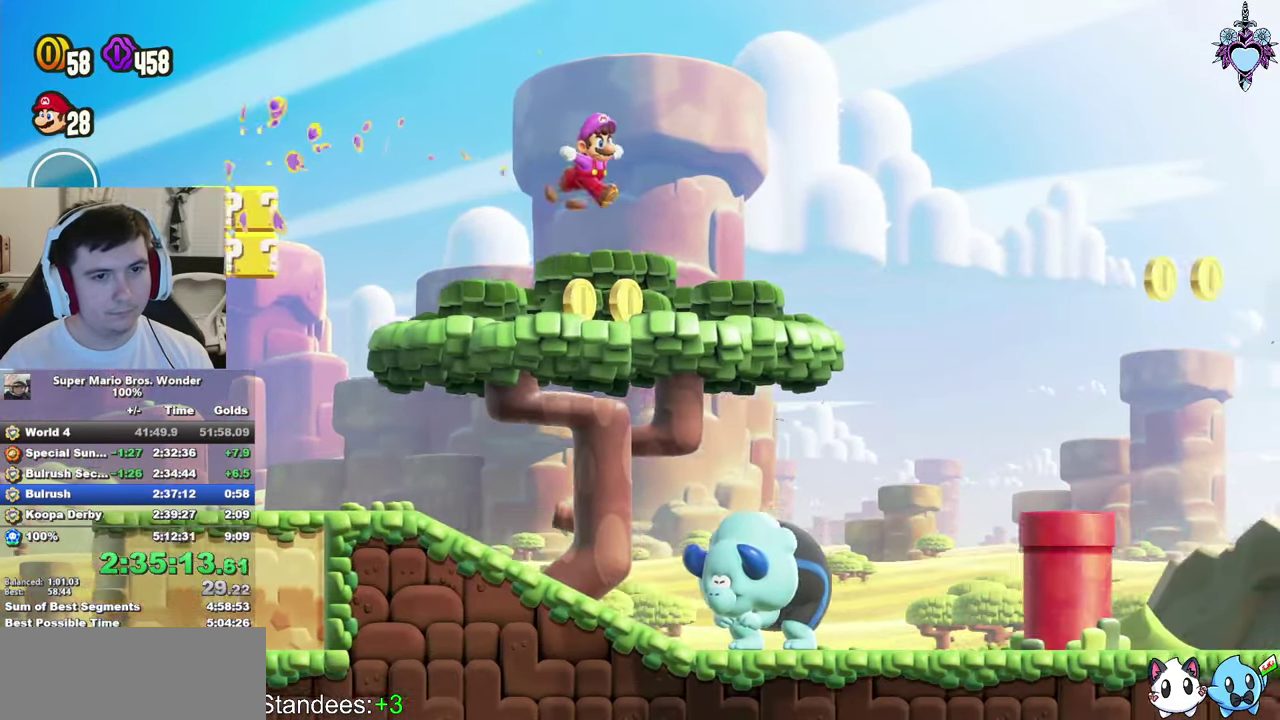
{"buttons": ["CROSS", "SQUARE", "DPAD_RIGHT"], "left_stick": "center", "right_stick": "center", "events": [[83, "CROSS", "down"]]}
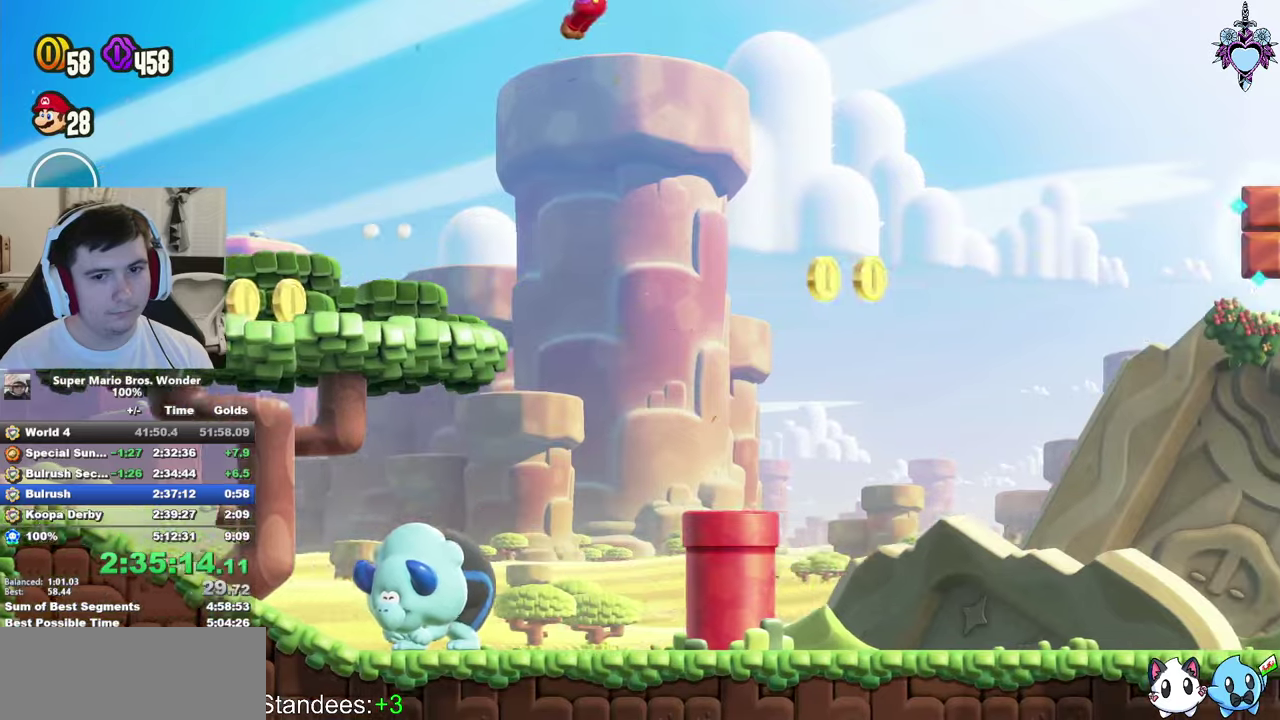
{"buttons": ["CROSS", "SQUARE", "DPAD_RIGHT"], "left_stick": "center", "right_stick": "center", "events": [[334, "R1", "down"], [484, "R1", "up"]]}